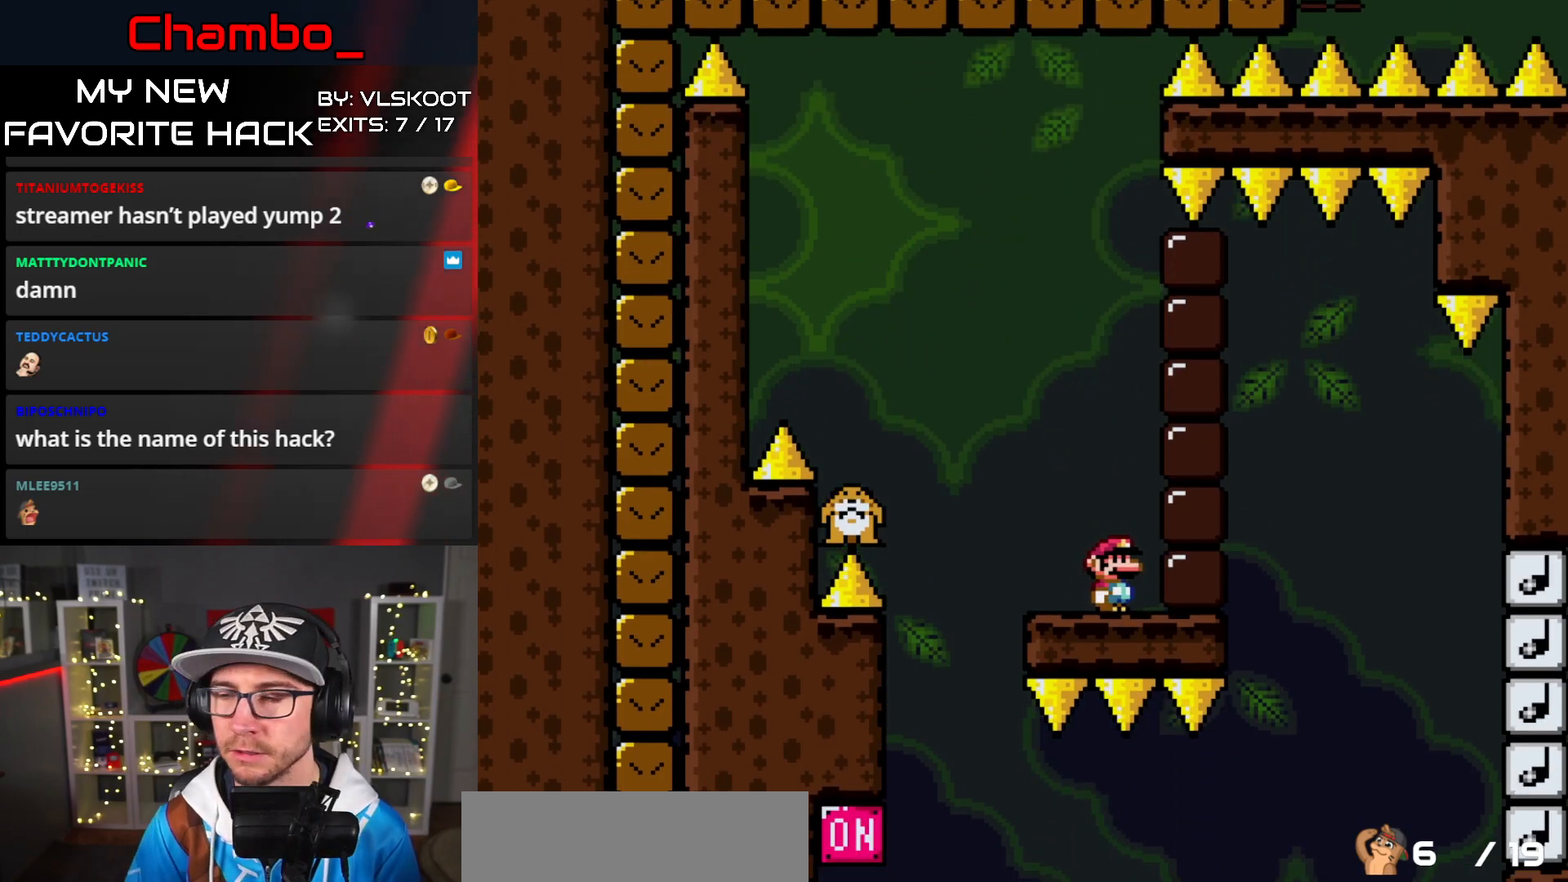
Gameplay with a controller (Nintendo layout); each line is a JSON object with the inputs held at the frame after it. "events" lists button and stick changes between this image and that frame as [ms after this image, input, new state], when the widget could be followed in between. Not read: L3 R1 R3 START.
{"buttons": [], "events": []}
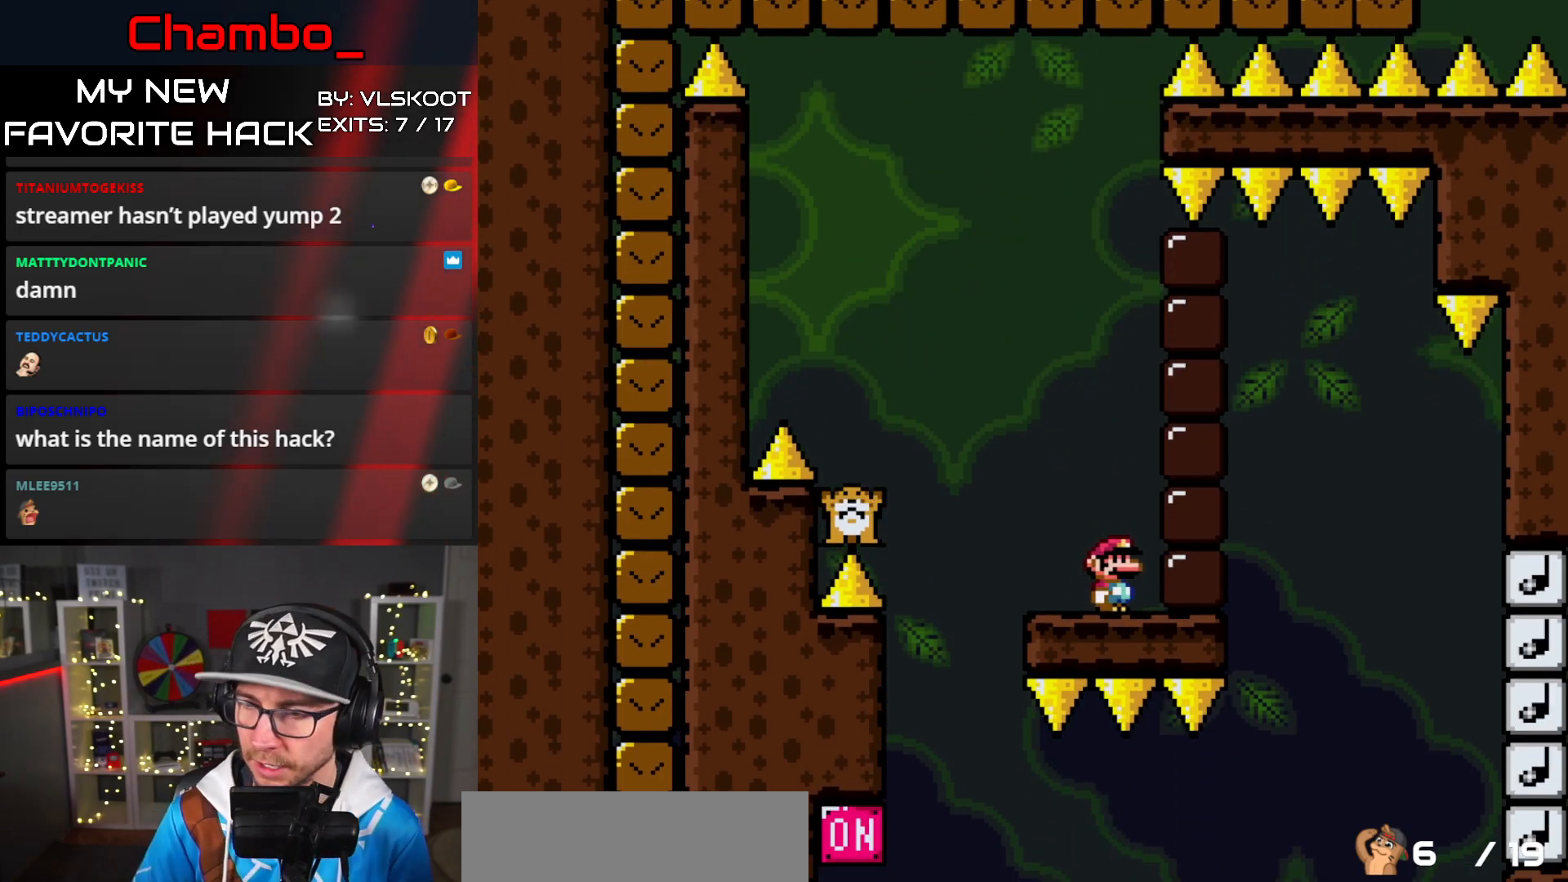
{"buttons": [], "events": []}
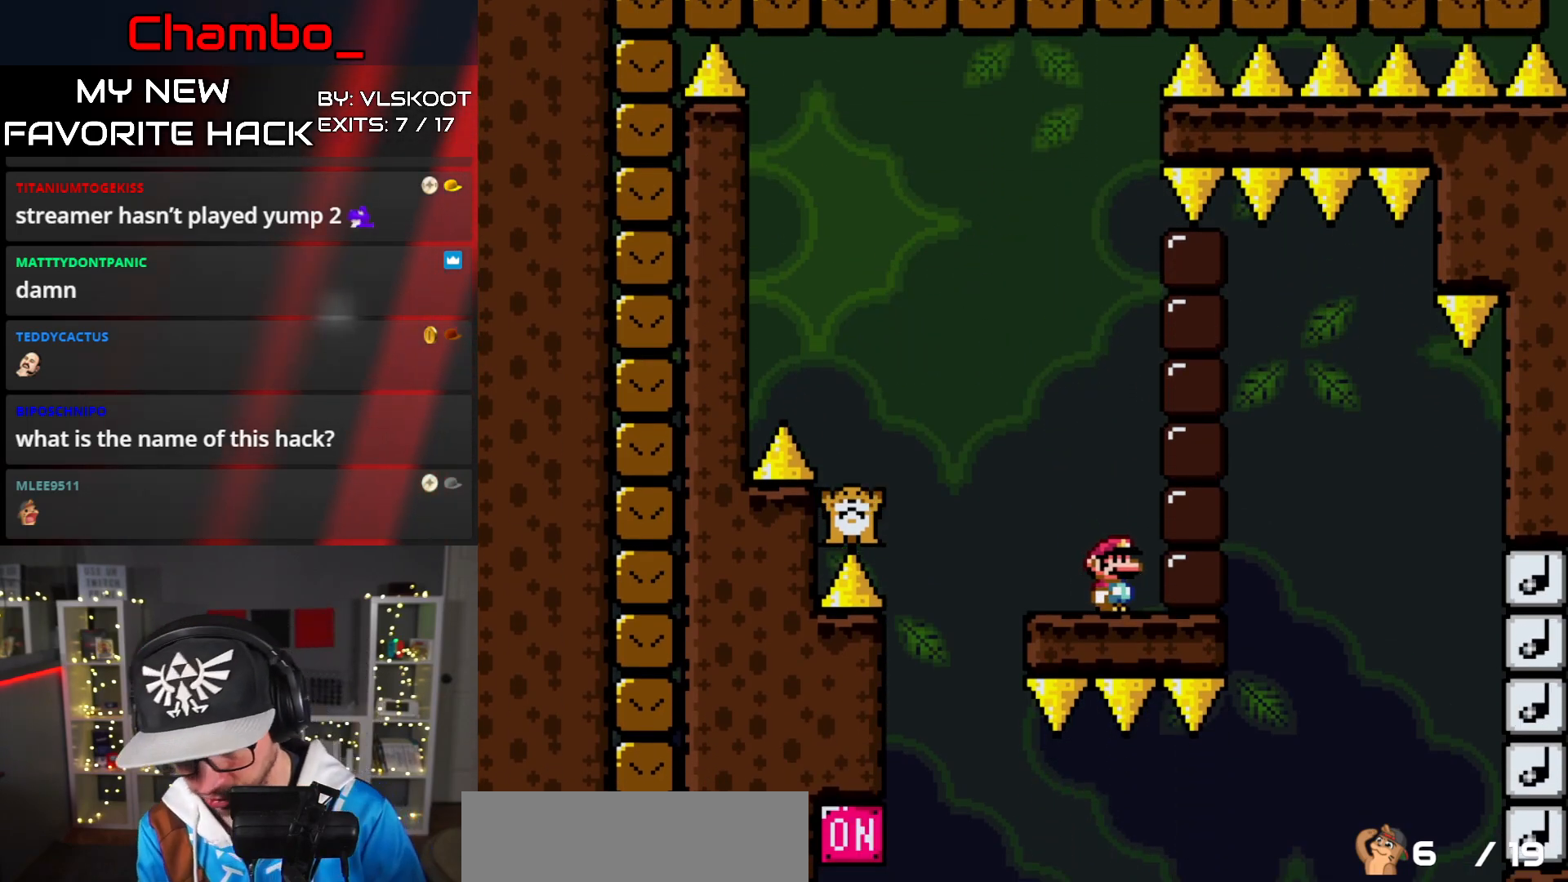
{"buttons": [], "events": []}
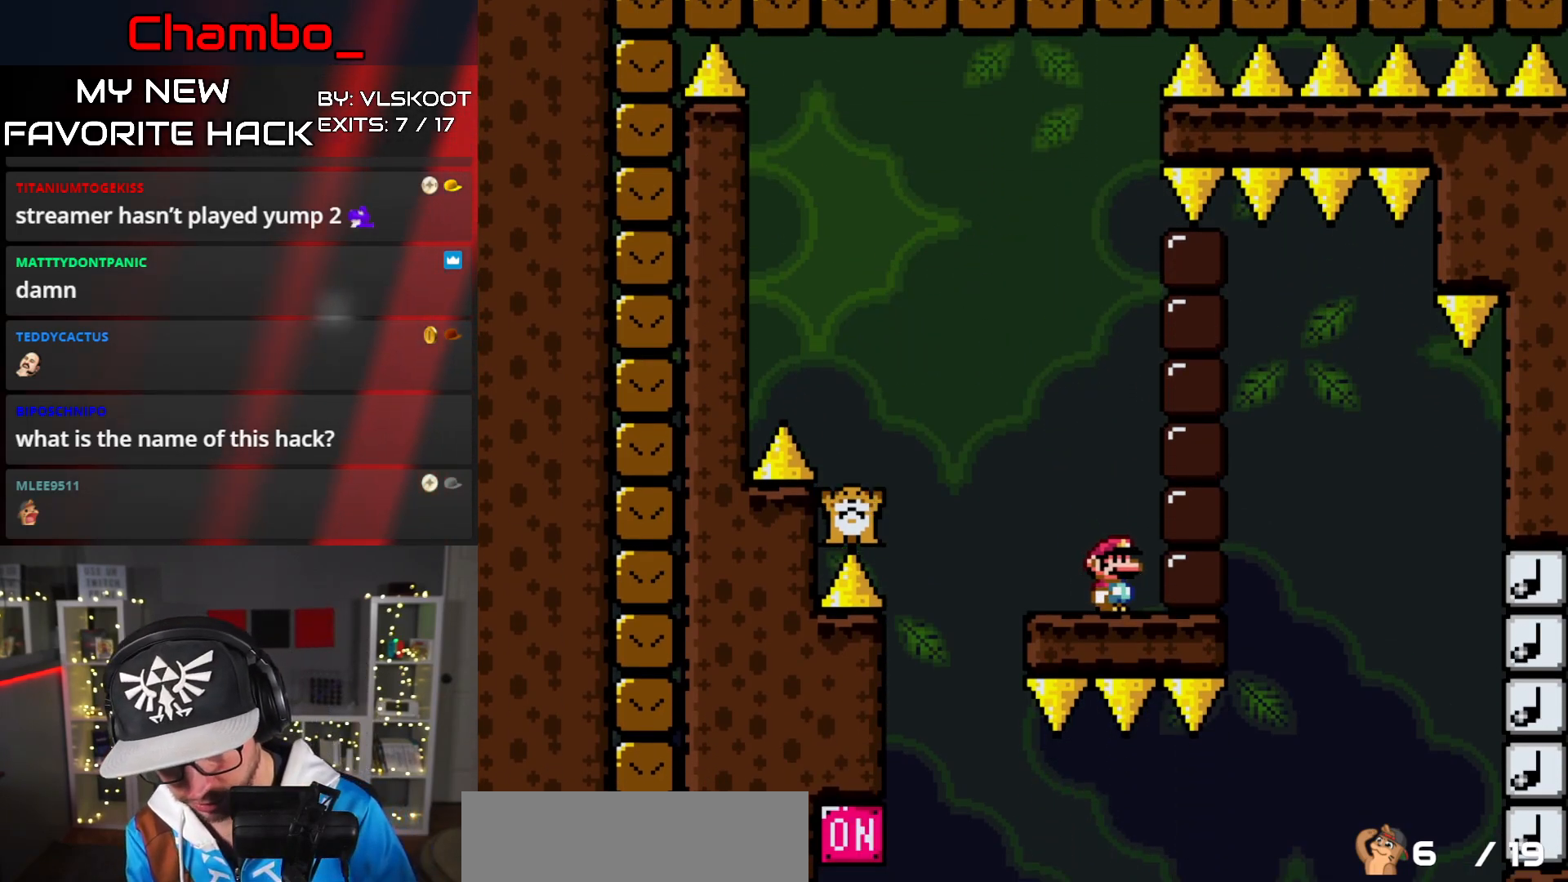
{"buttons": [], "events": []}
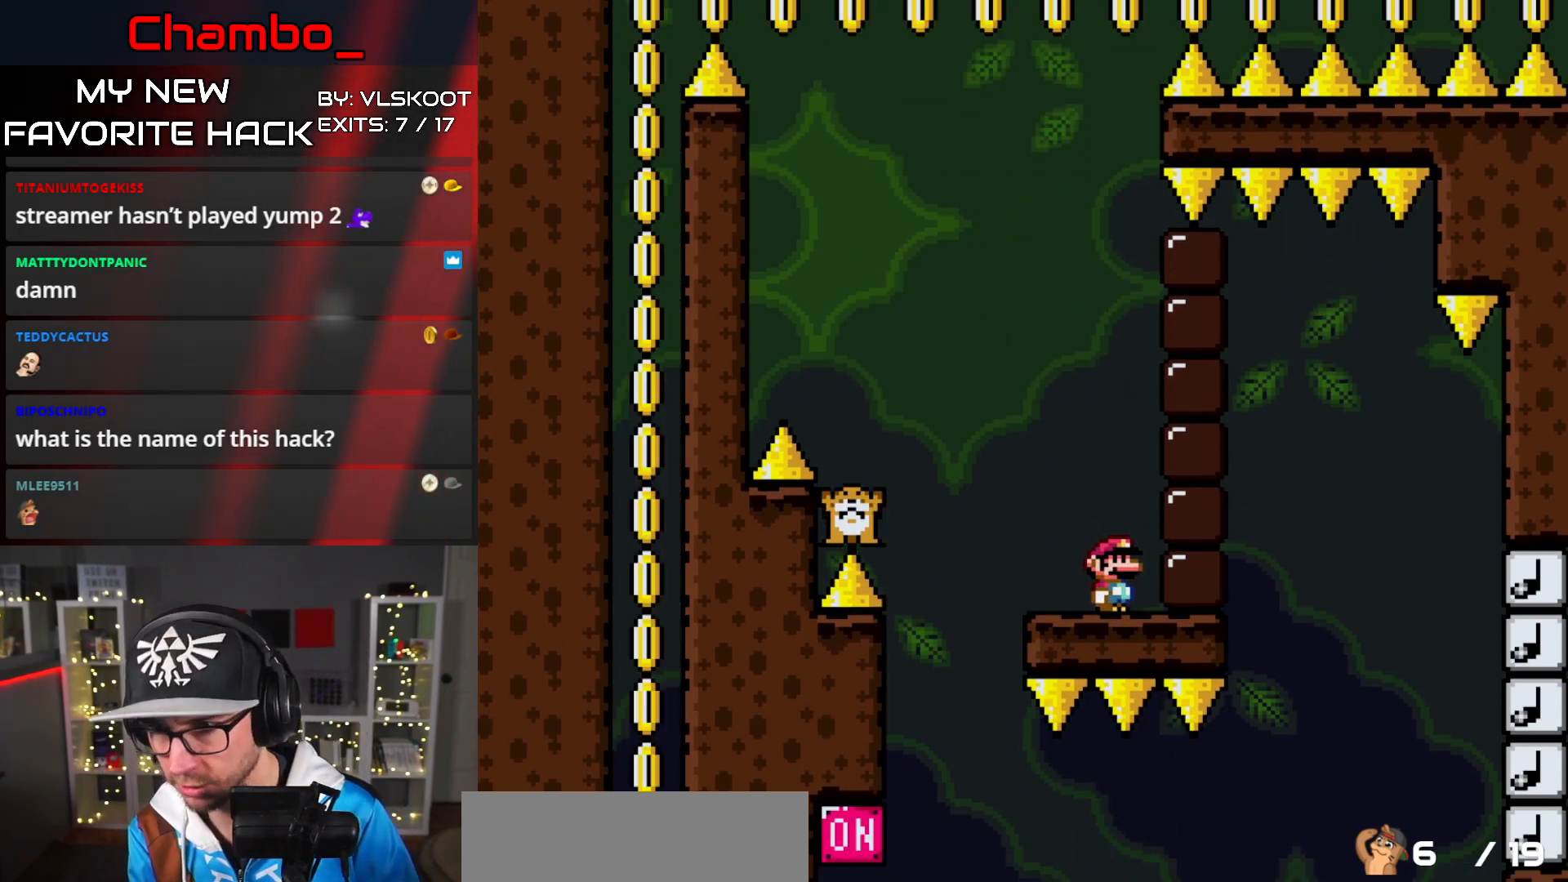
{"buttons": [], "events": []}
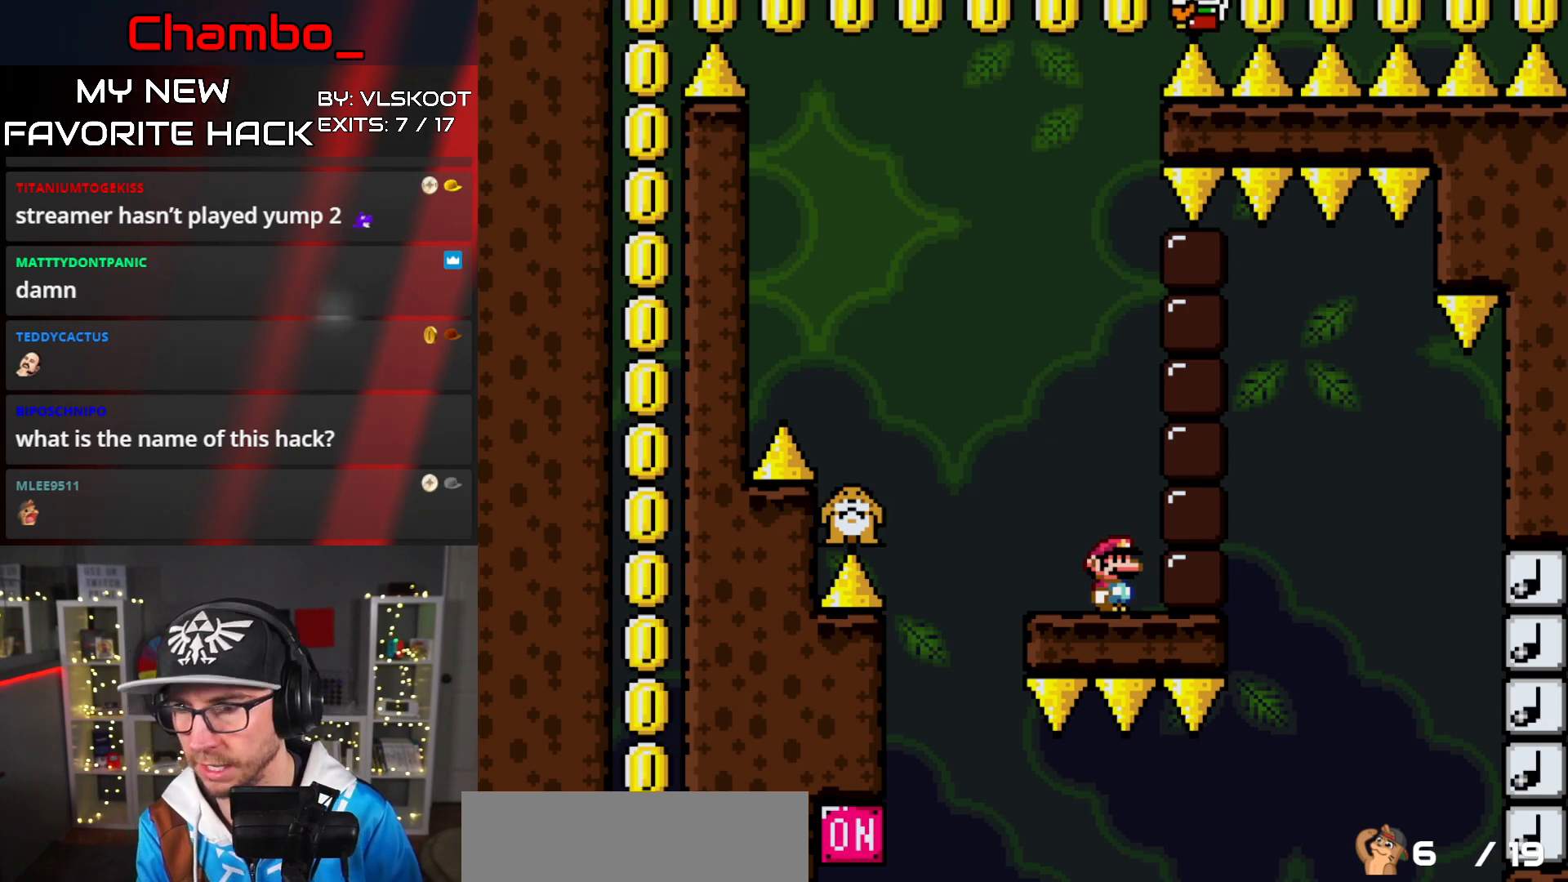
{"buttons": [], "events": []}
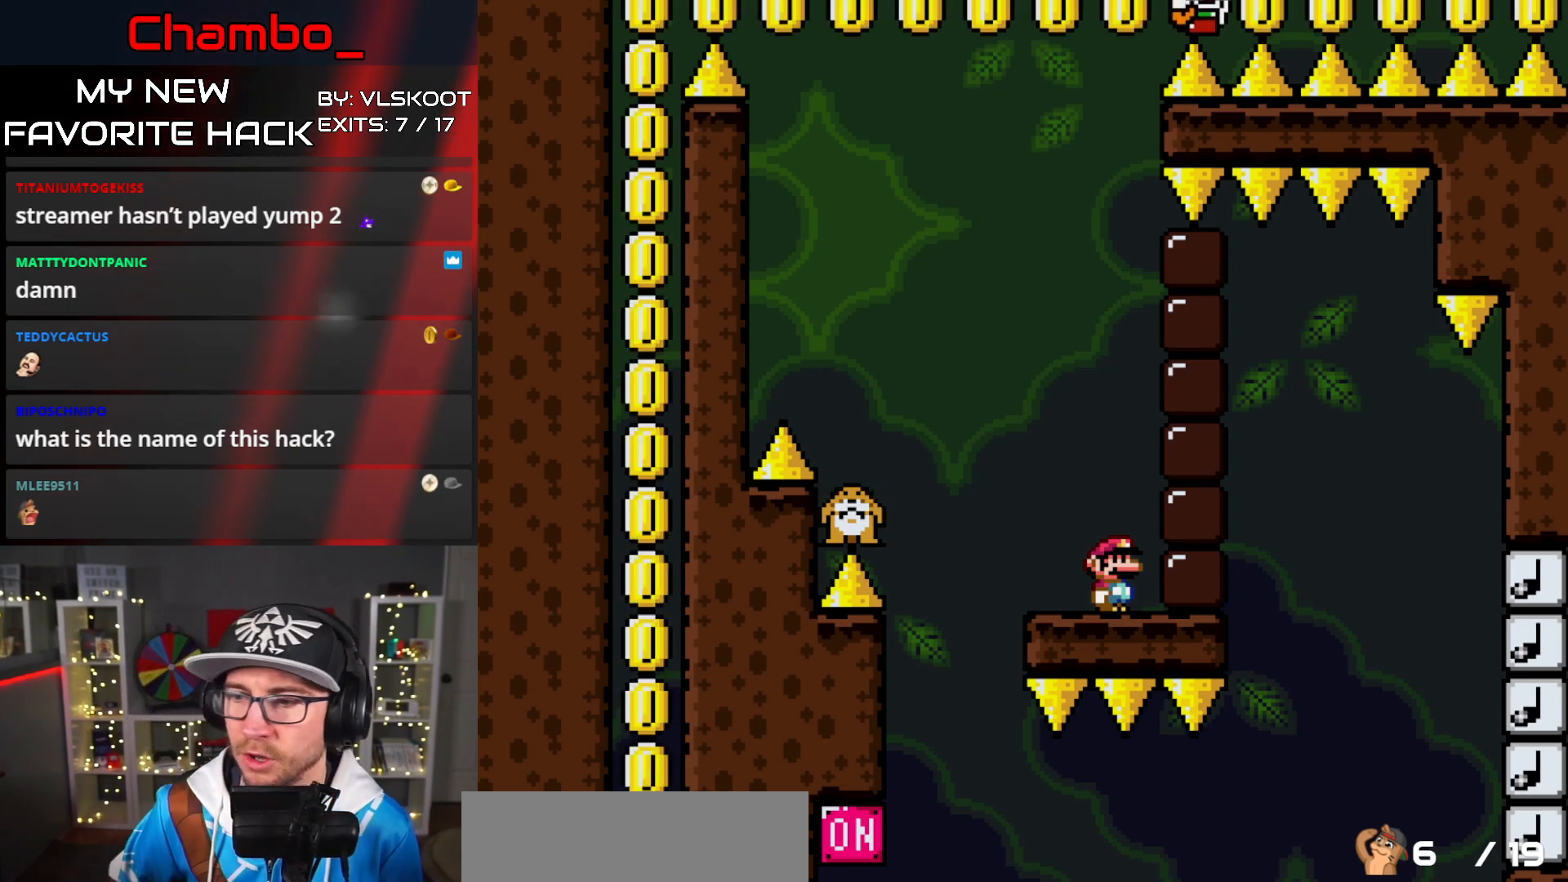
{"buttons": [], "events": []}
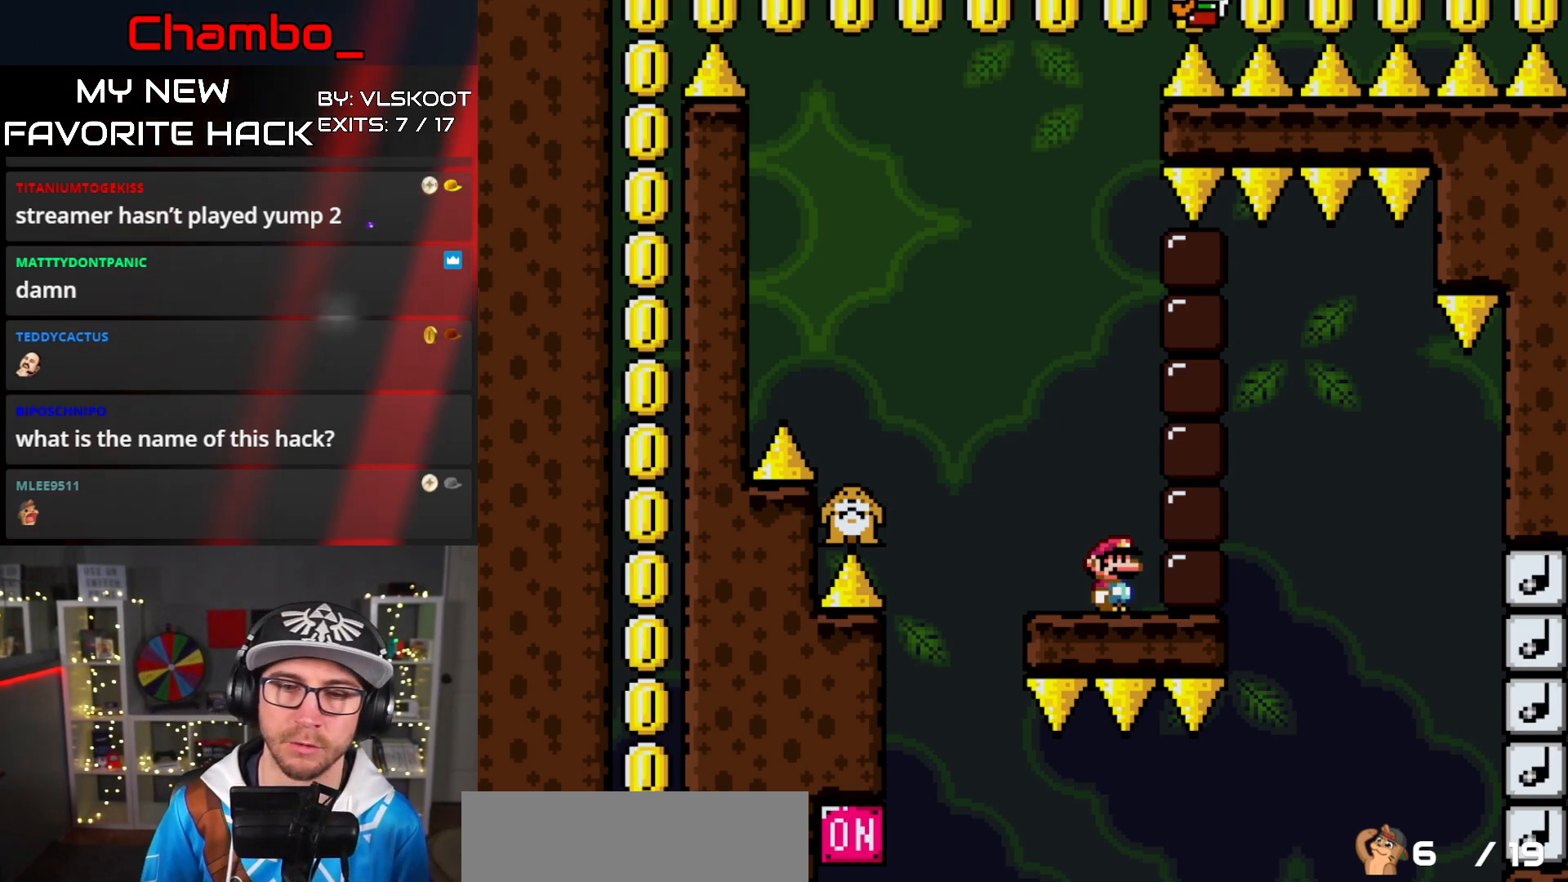
{"buttons": [], "events": []}
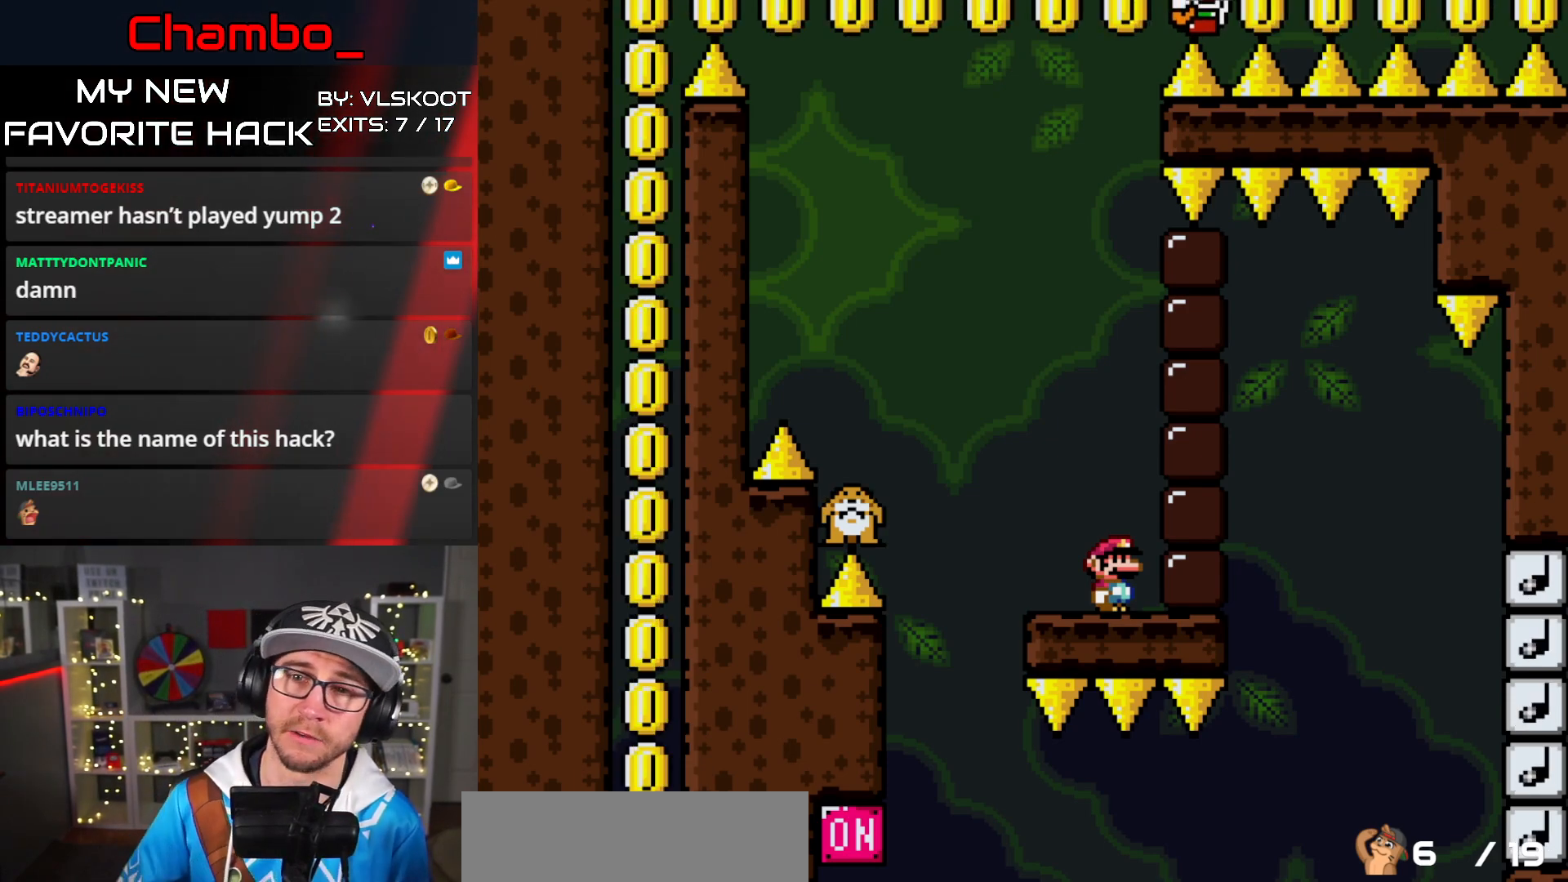
{"buttons": [], "events": []}
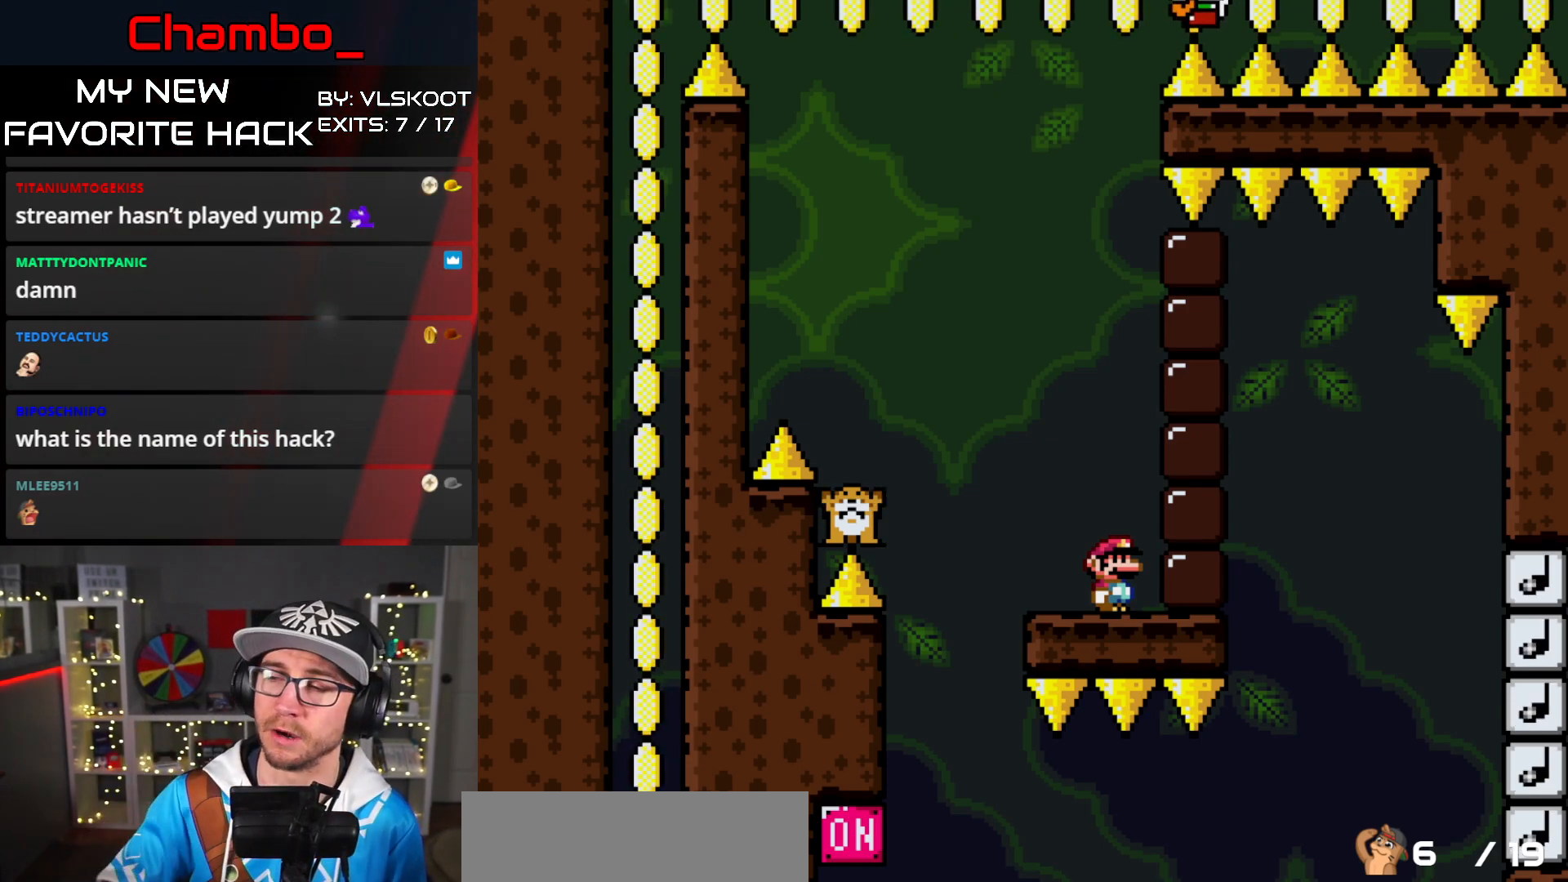
{"buttons": [], "events": []}
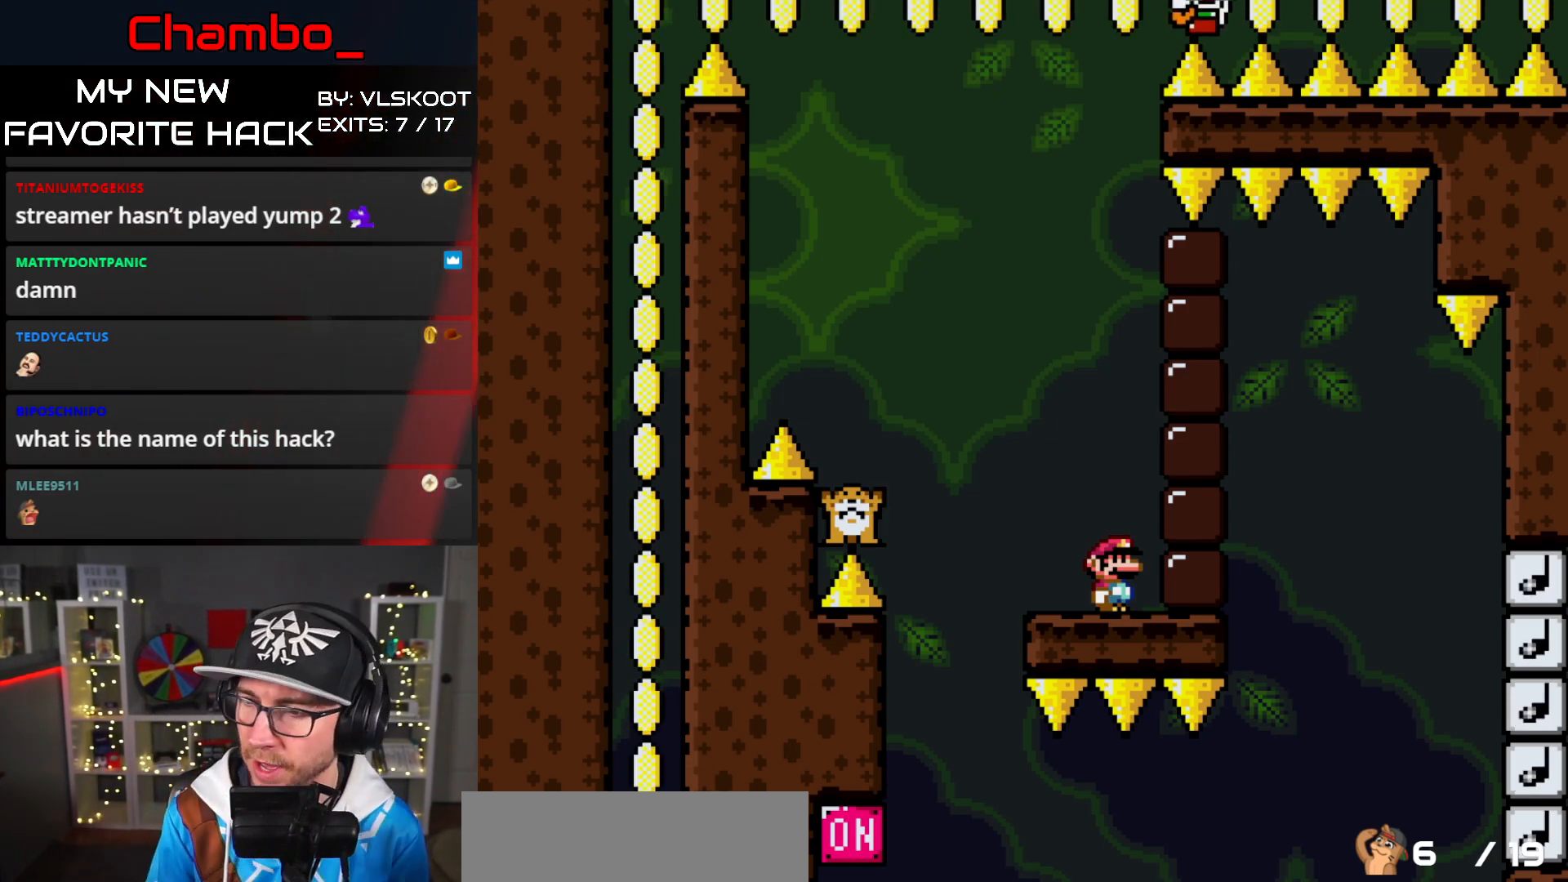
{"buttons": ["DPAD_LEFT"], "events": [[400, "DPAD_LEFT", "down"]]}
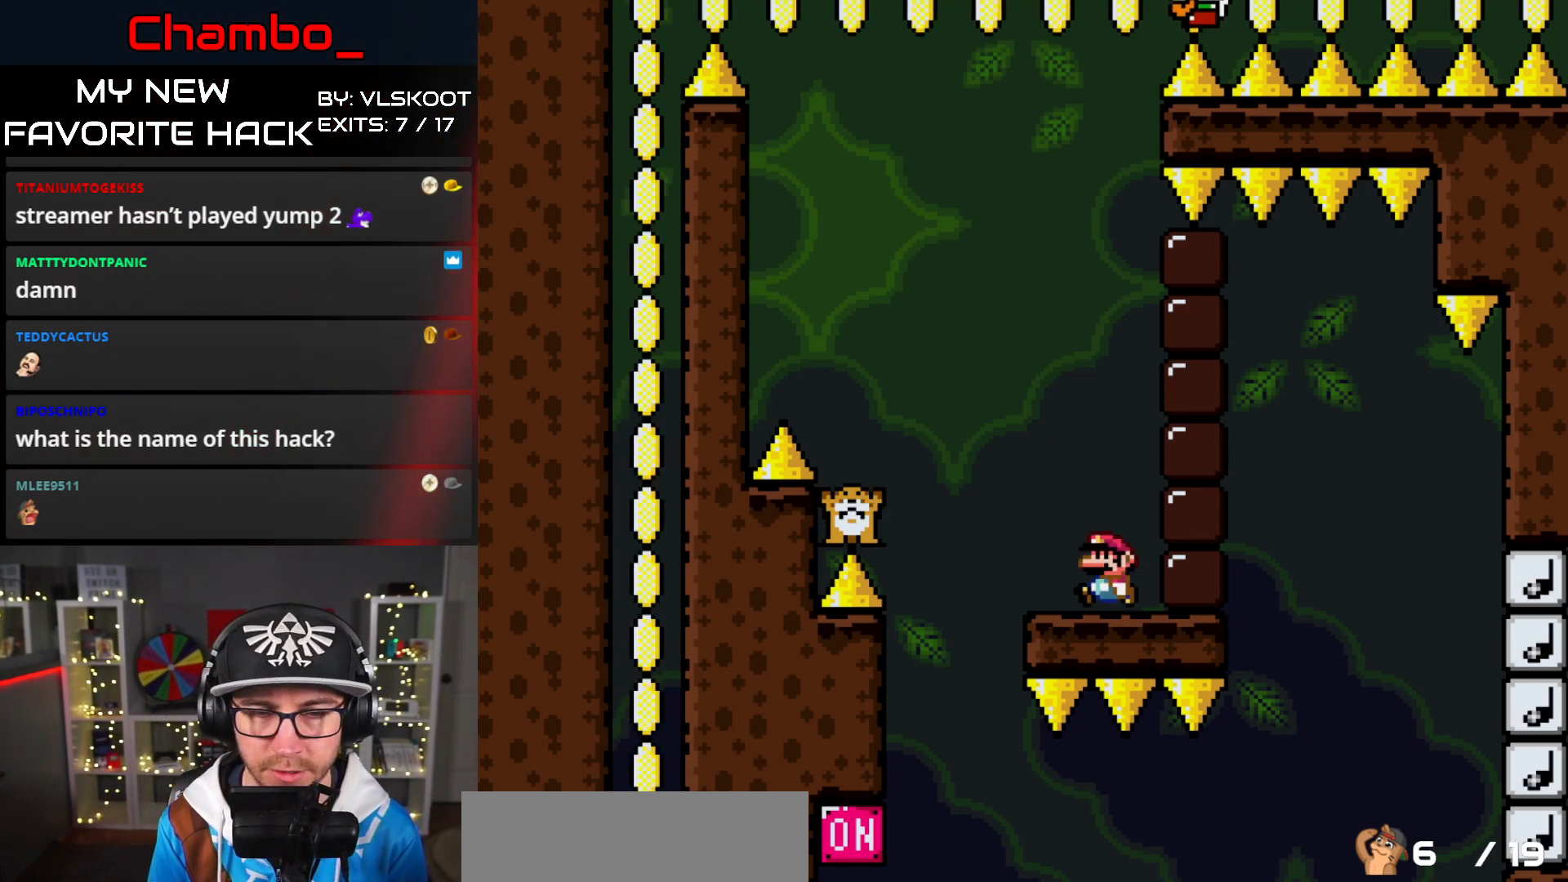
{"buttons": ["A", "X", "DPAD_LEFT"], "events": [[67, "X", "down"], [100, "A", "down"], [217, "A", "up"], [383, "A", "down"]]}
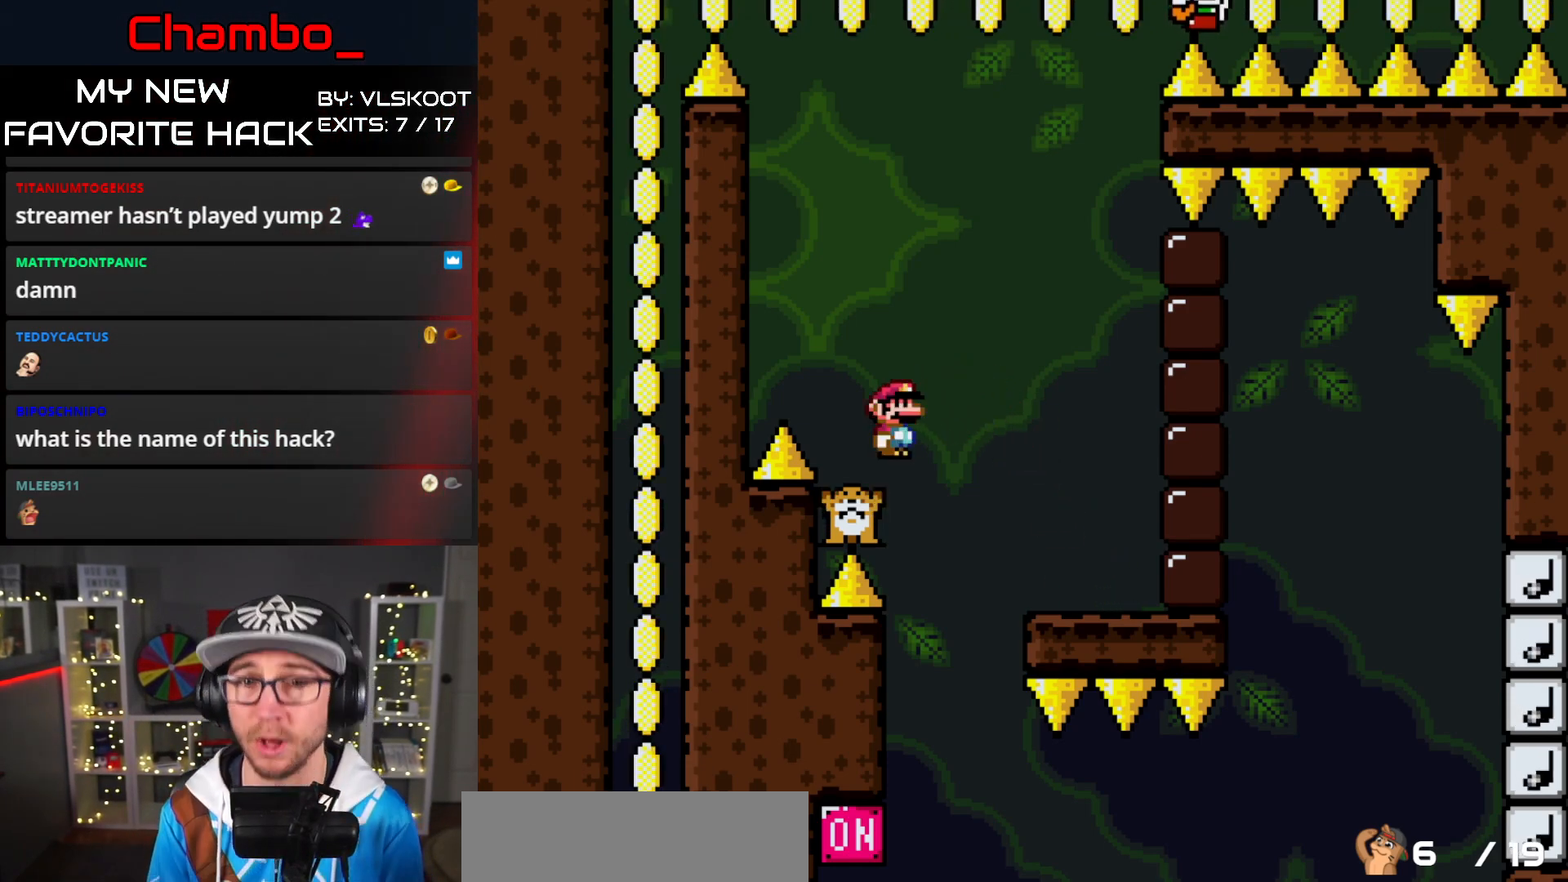
{"buttons": [], "events": [[33, "A", "up"], [100, "X", "up"], [200, "DPAD_LEFT", "up"]]}
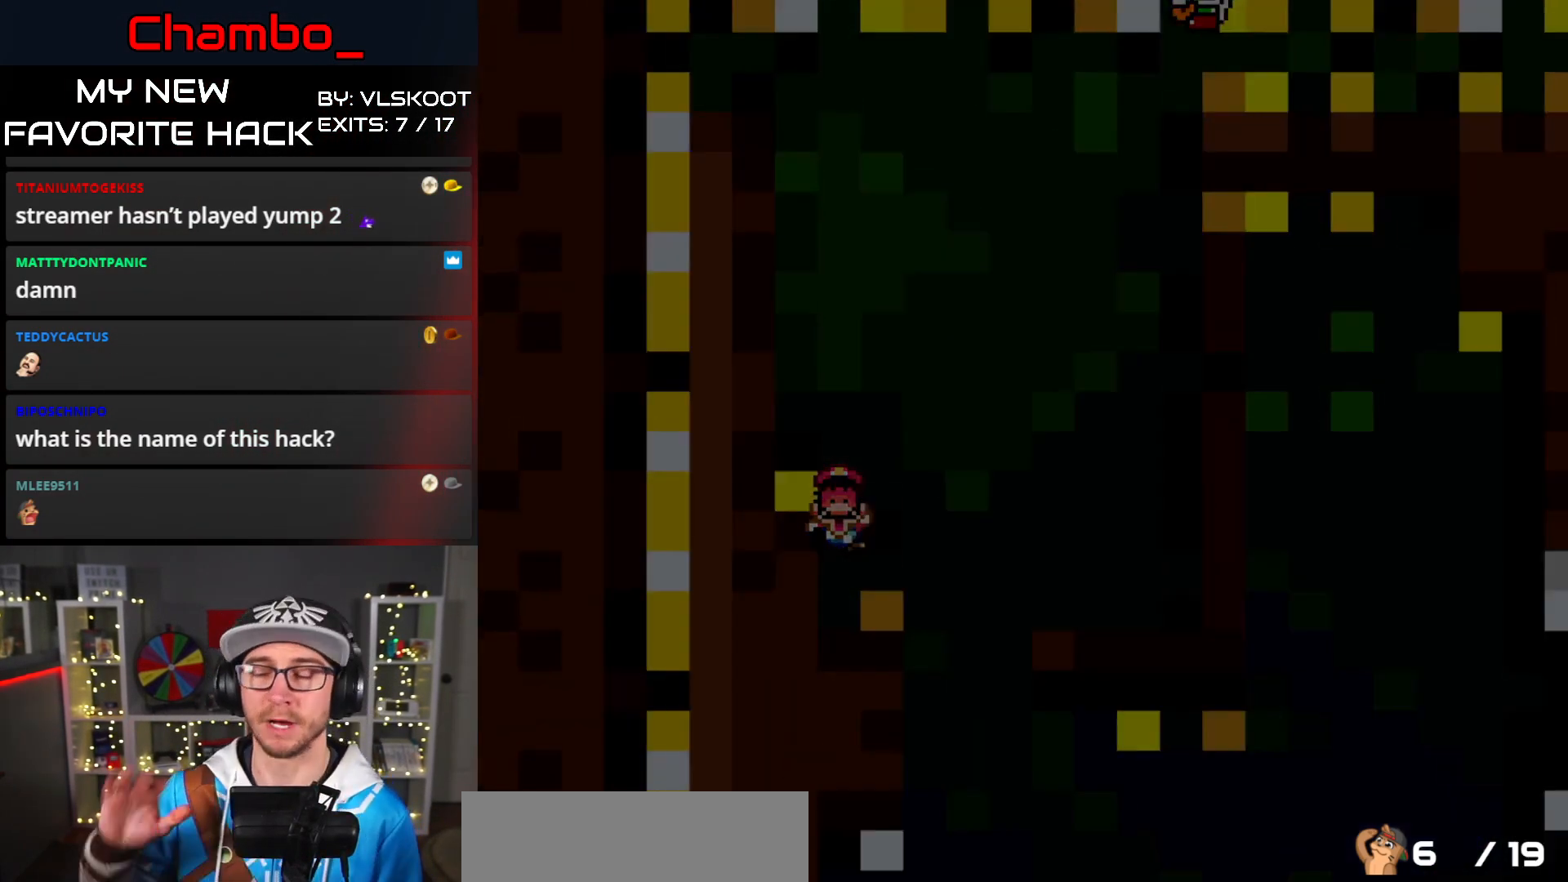
{"buttons": [], "events": []}
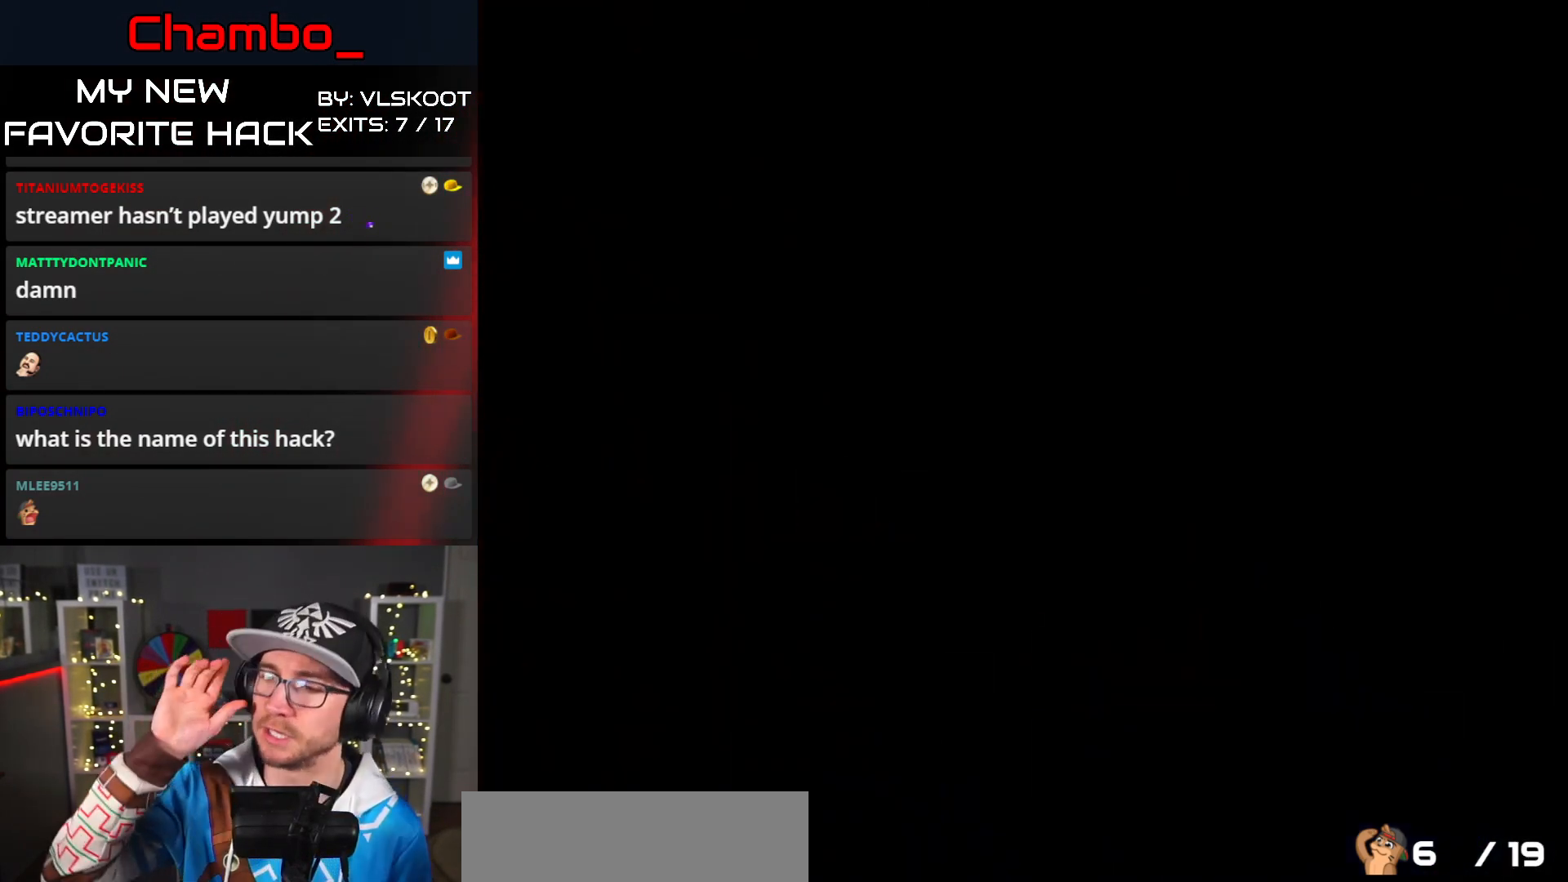
{"buttons": [], "events": []}
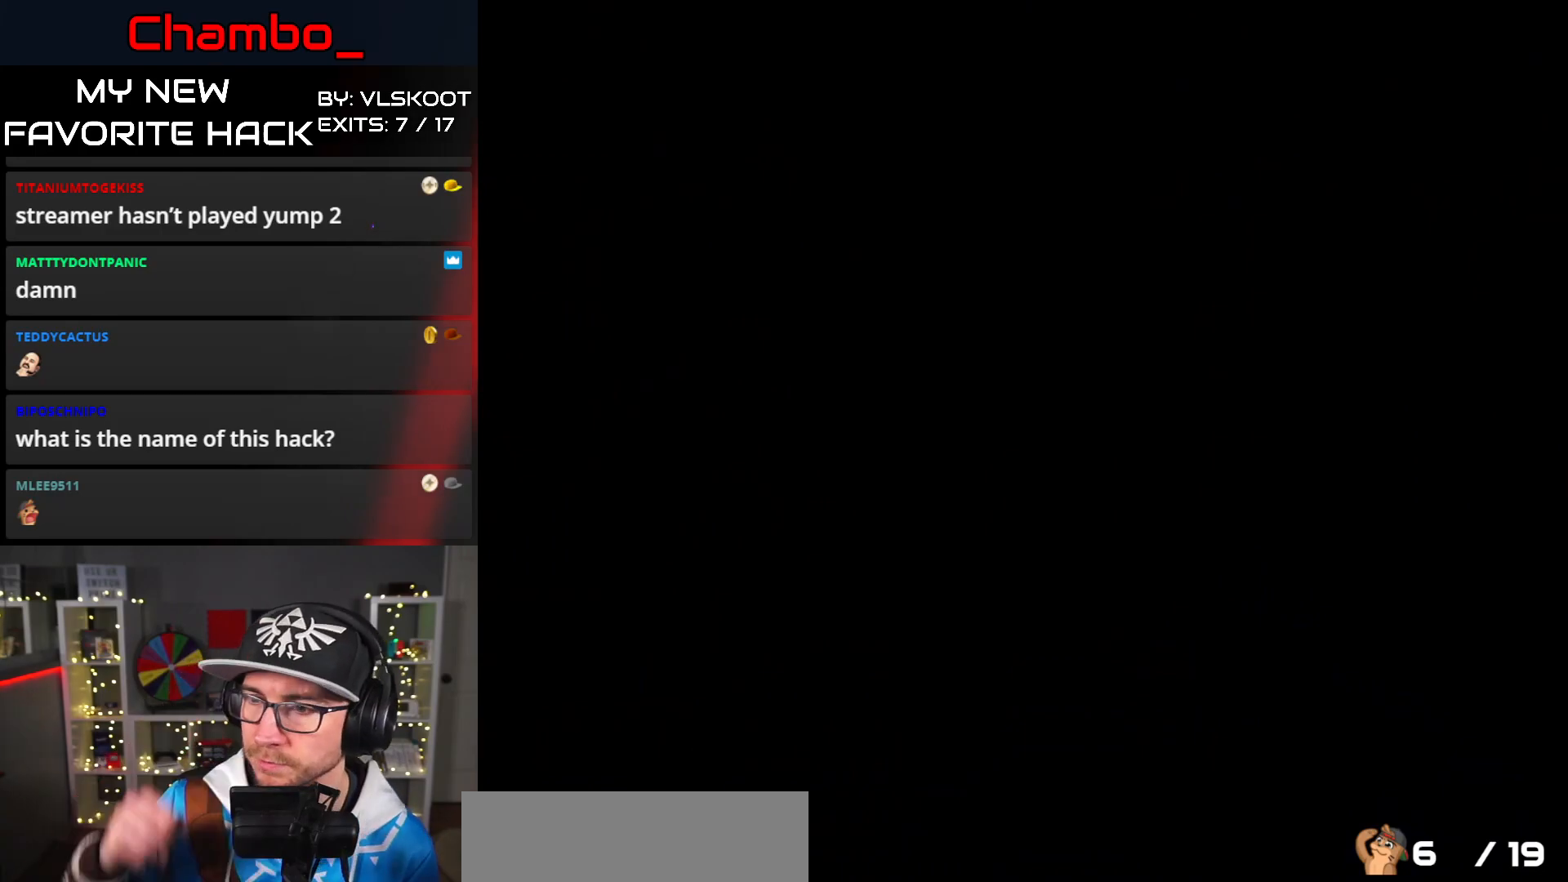
{"buttons": [], "events": []}
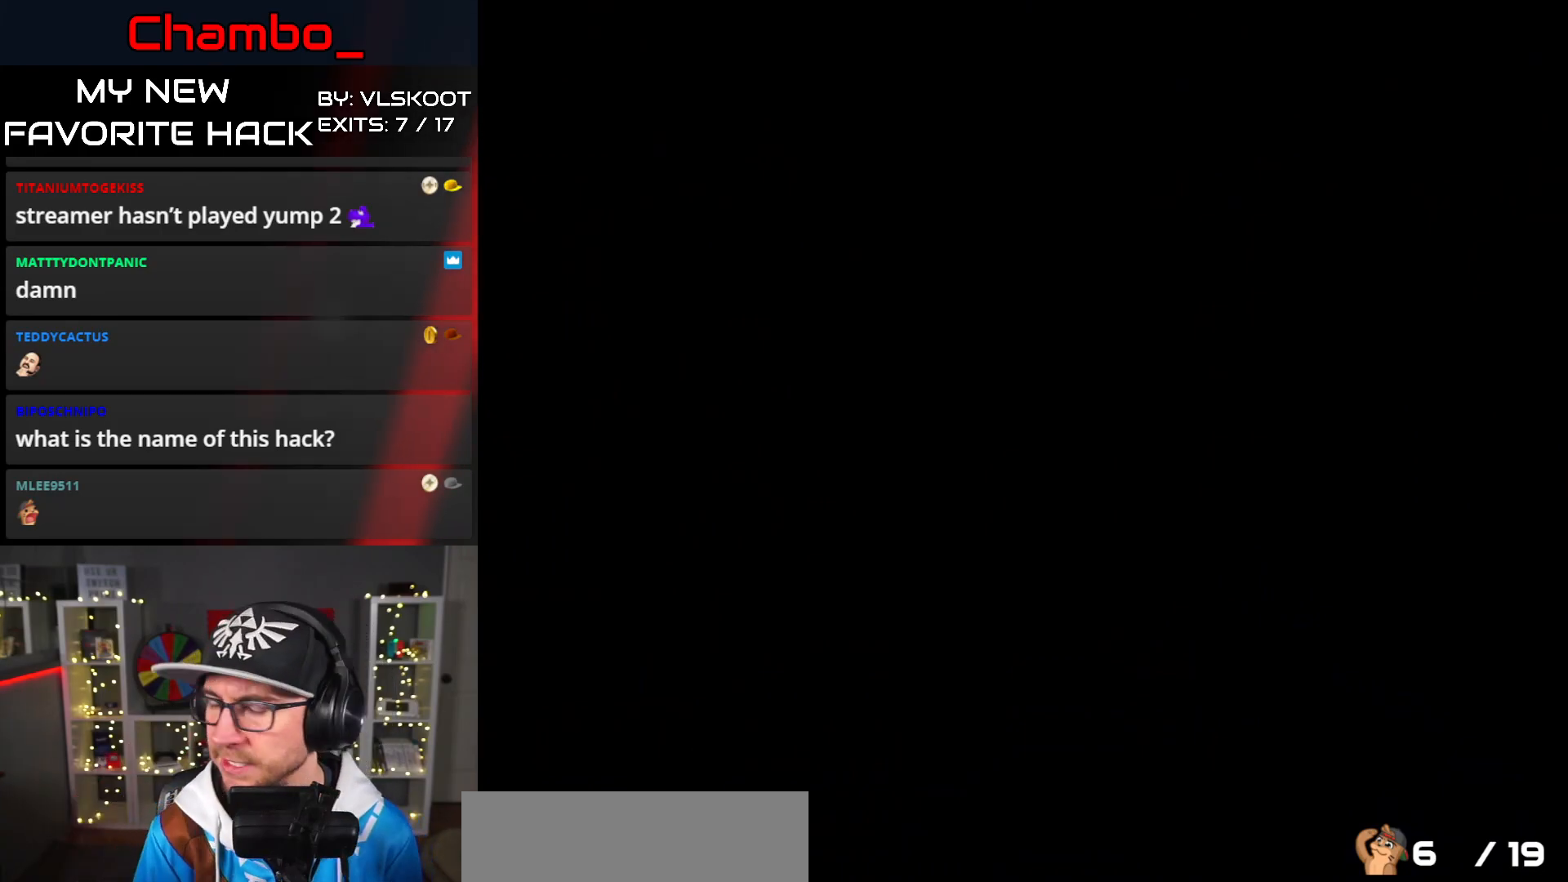
{"buttons": ["Y"], "events": [[417, "Y", "down"]]}
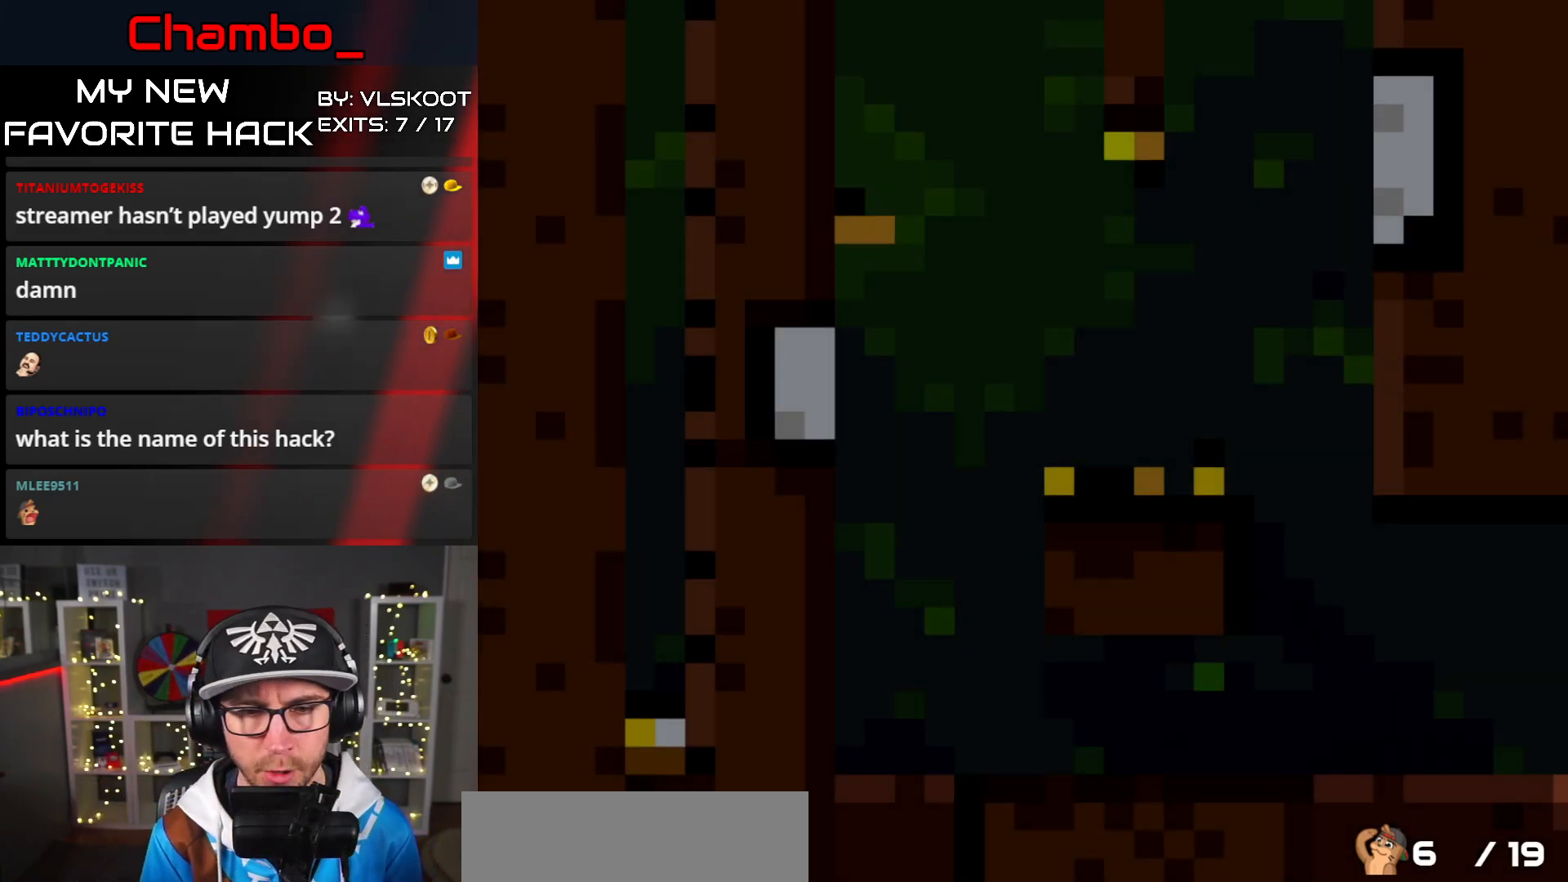
{"buttons": ["Y"], "events": []}
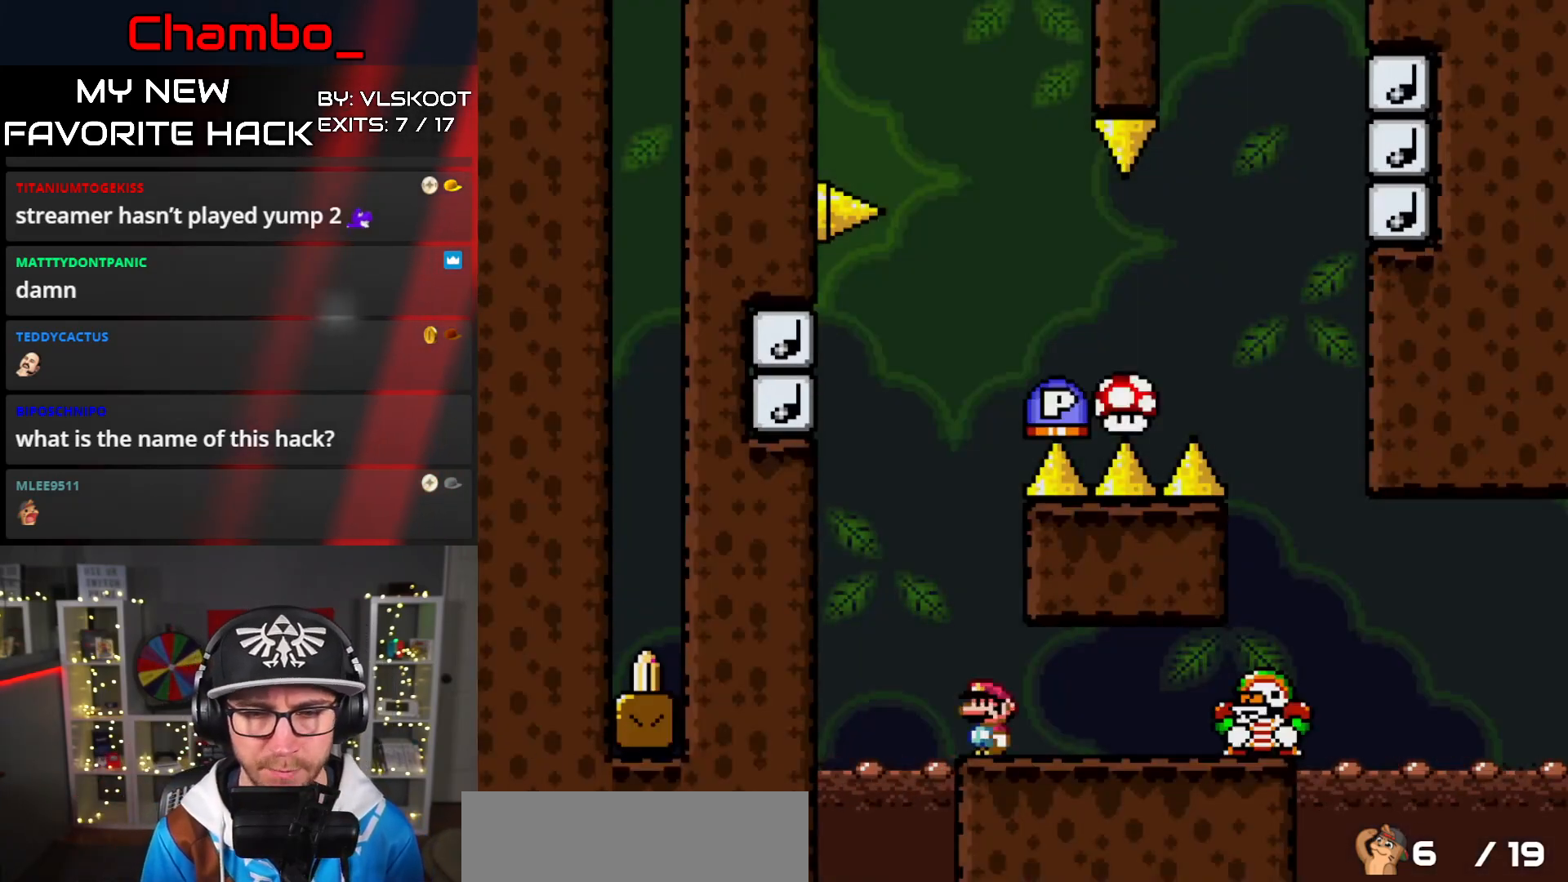
{"buttons": ["Y"], "events": [[150, "B", "down"], [433, "B", "up"]]}
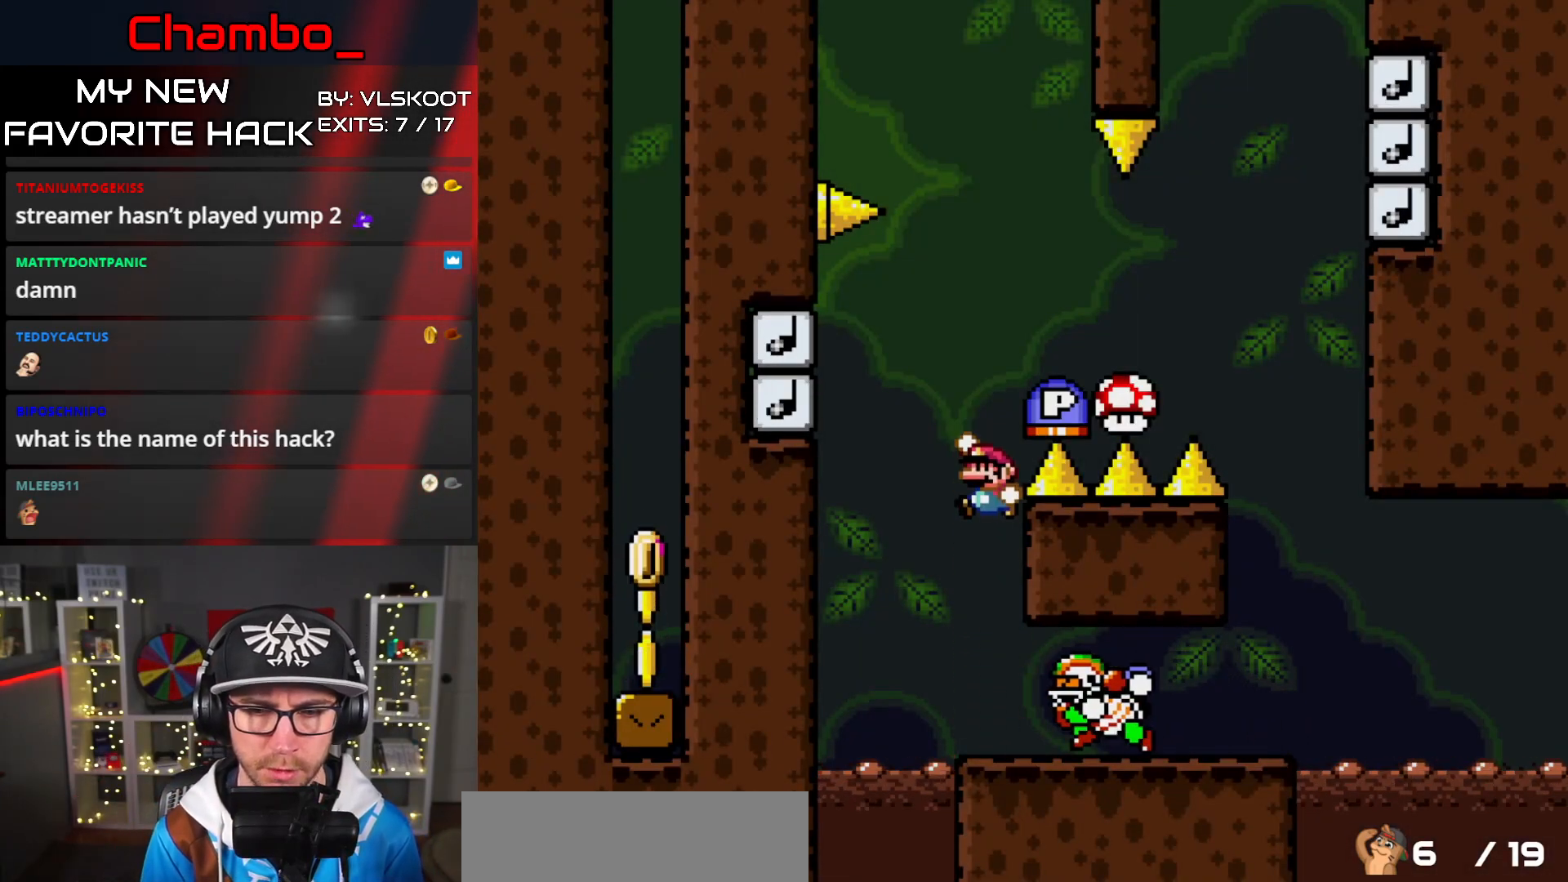
{"buttons": ["B", "Y"], "events": [[133, "B", "down"]]}